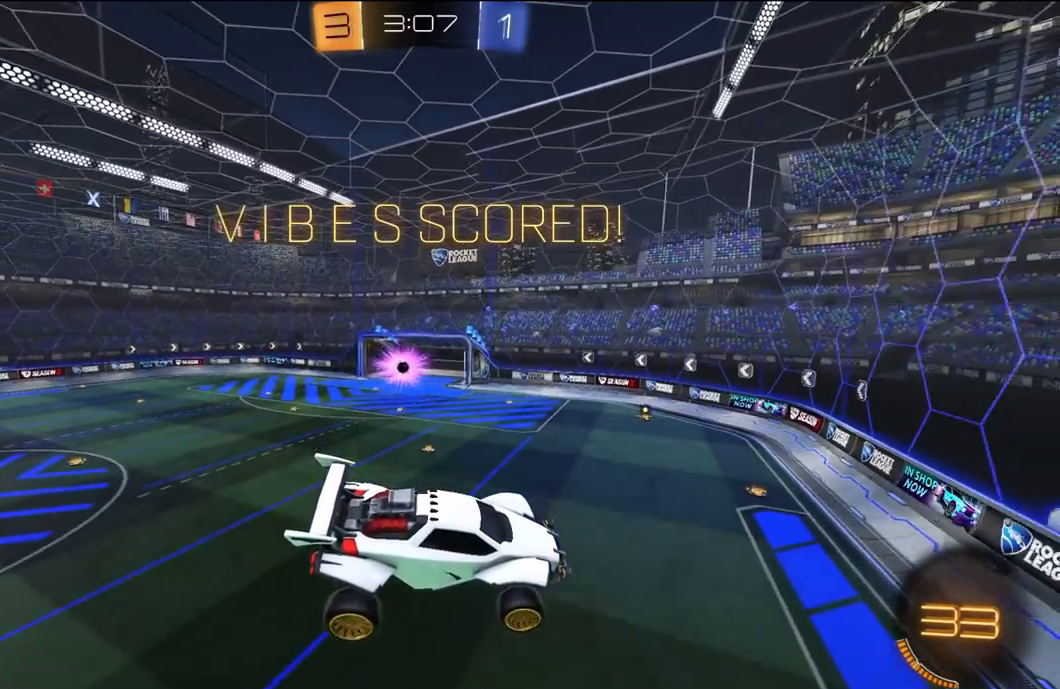
Gameplay with a controller (Xbox layout); each line is a JSON object with the inputs held at the frame after it. "events" lists button and stick changes between this image and that frame as [ms after this image, input, new state], when the widget could be followed in between.
{"buttons": [], "left_stick": "center", "right_stick": "center", "events": []}
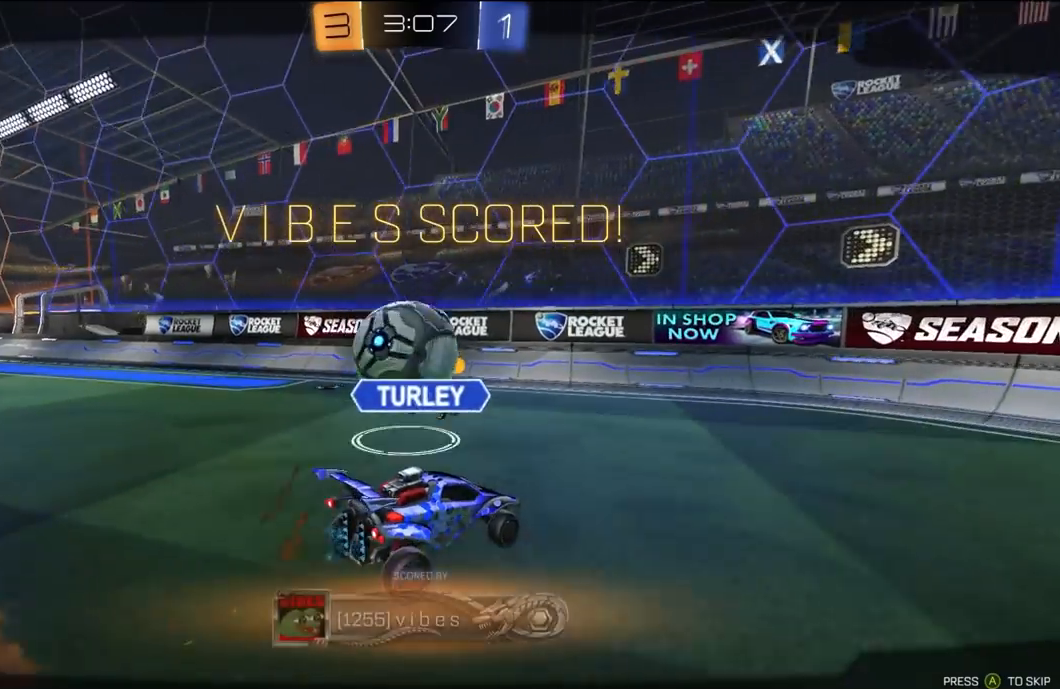
{"buttons": [], "left_stick": "center", "right_stick": "center", "events": []}
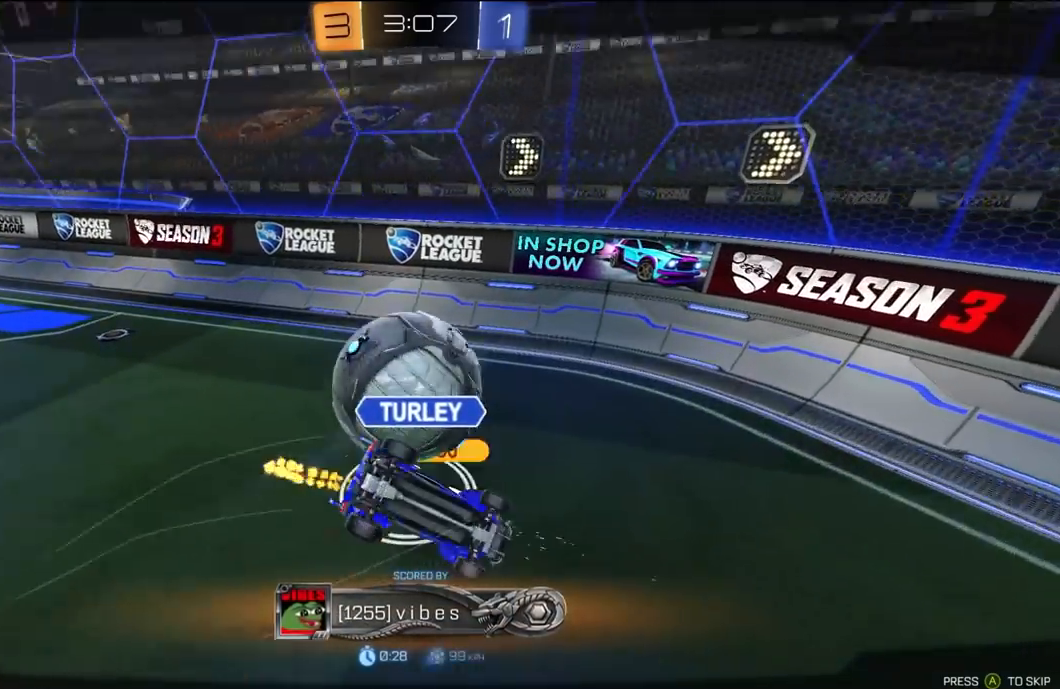
{"buttons": [], "left_stick": "center", "right_stick": "center", "events": []}
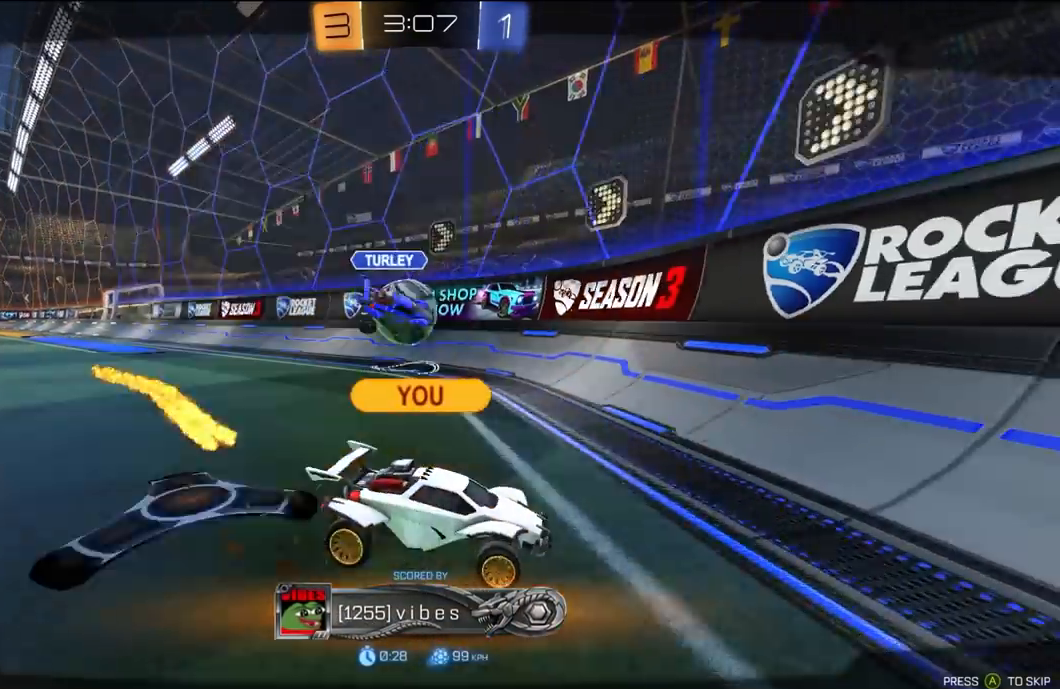
{"buttons": ["A"], "left_stick": "center", "right_stick": "center", "events": [[450, "A", "down"]]}